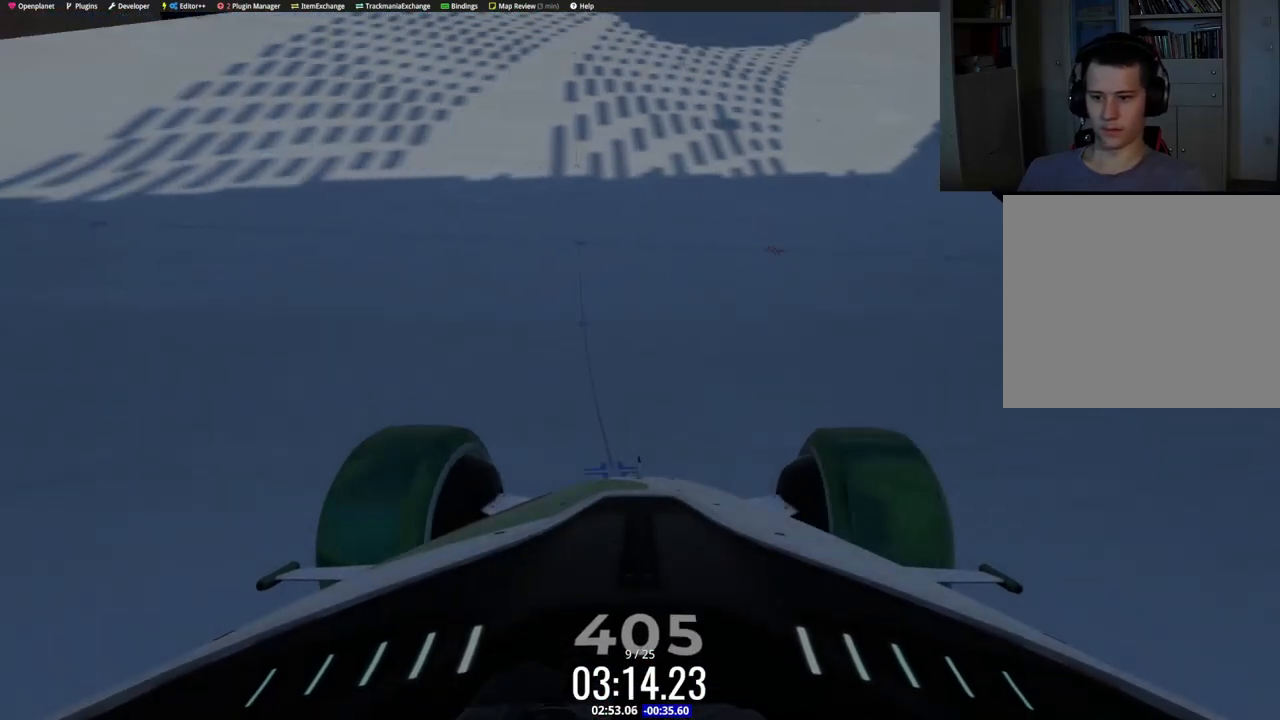
Gameplay with keyboard; each line is a JSON object with the keys held at the frame after it. "events" lists presses ("down") and releases ("up") of "down", "left", "right" and "up" between this image and that frame as [ms after this image, input, new state], when the widget could be followed in between. No other keys are recorded. Mouse input is not recorded.
{"keys": ["up"], "events": [[217, "left", "down"], [283, "left", "up"]]}
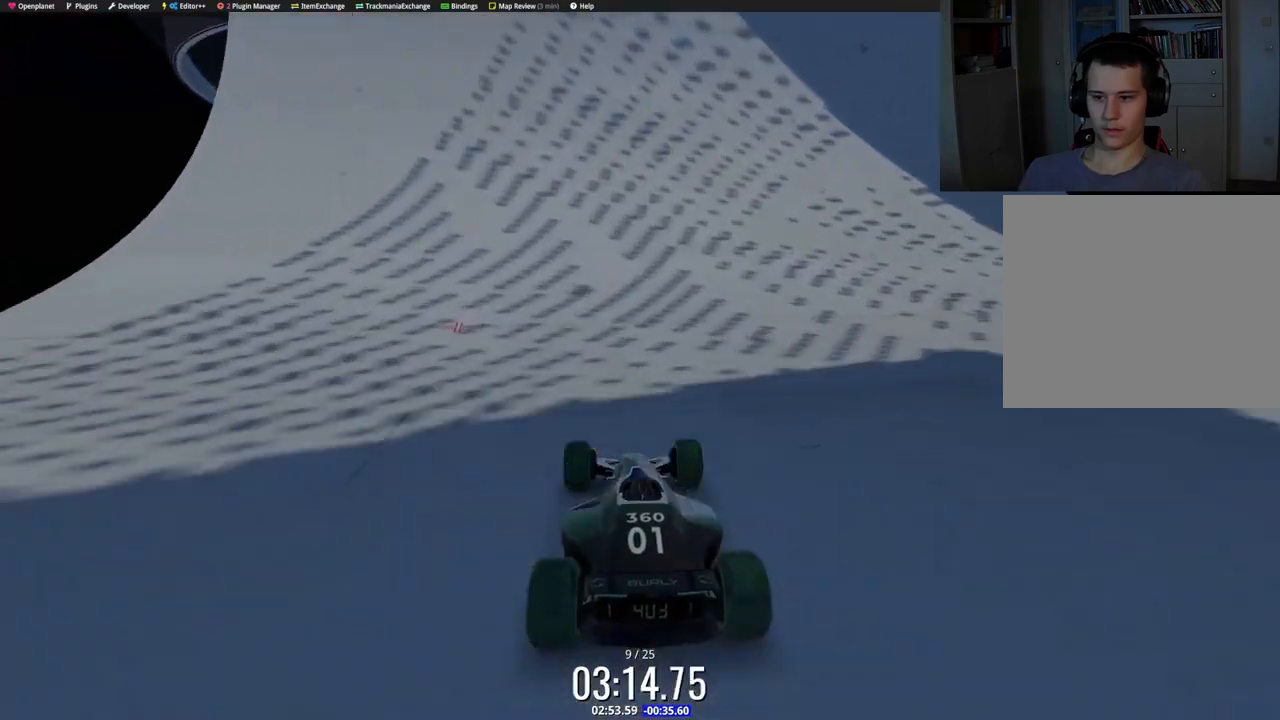
{"keys": ["up"], "events": [[83, "right", "down"], [133, "right", "up"], [367, "left", "down"], [450, "left", "up"]]}
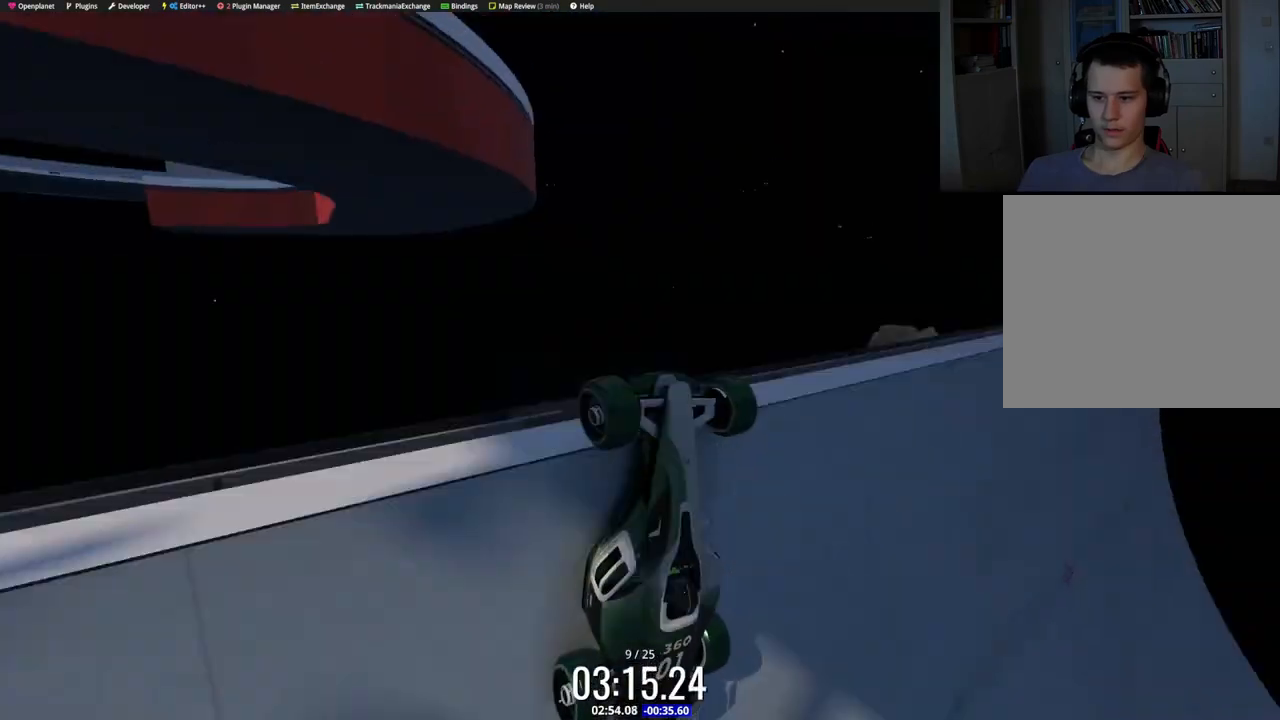
{"keys": ["up"], "events": []}
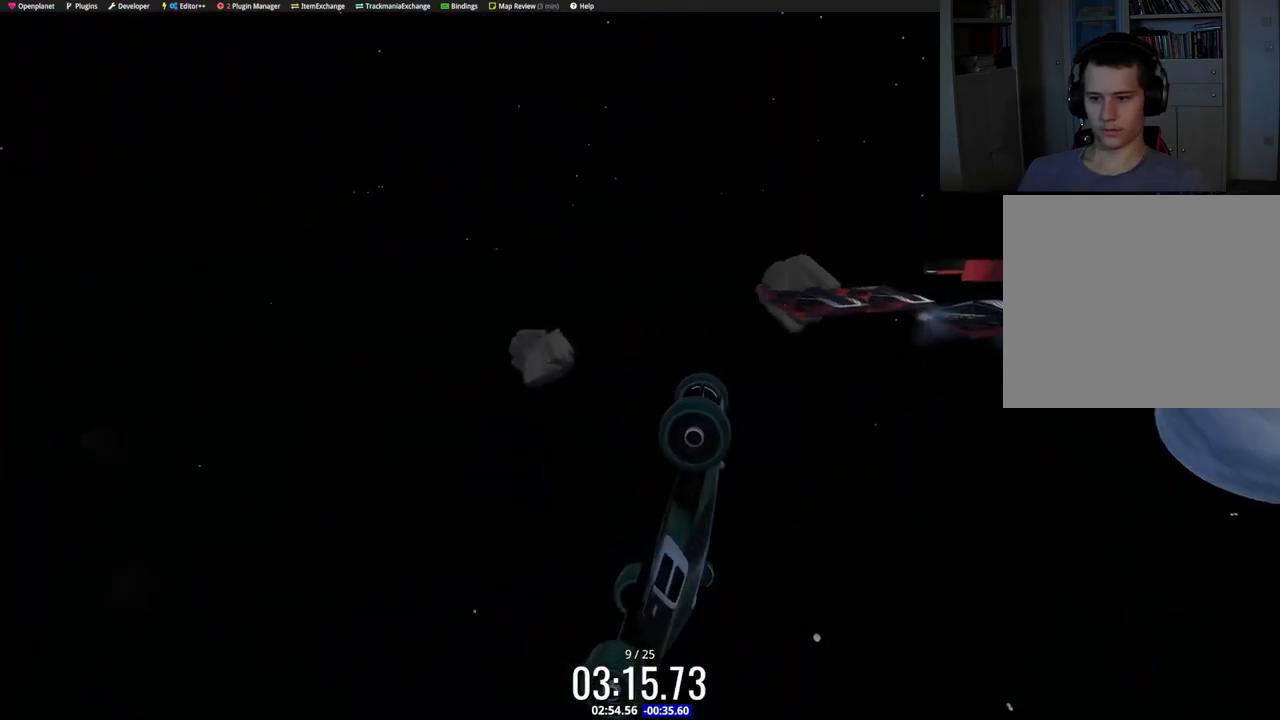
{"keys": ["left", "up"], "events": [[33, "left", "down"]]}
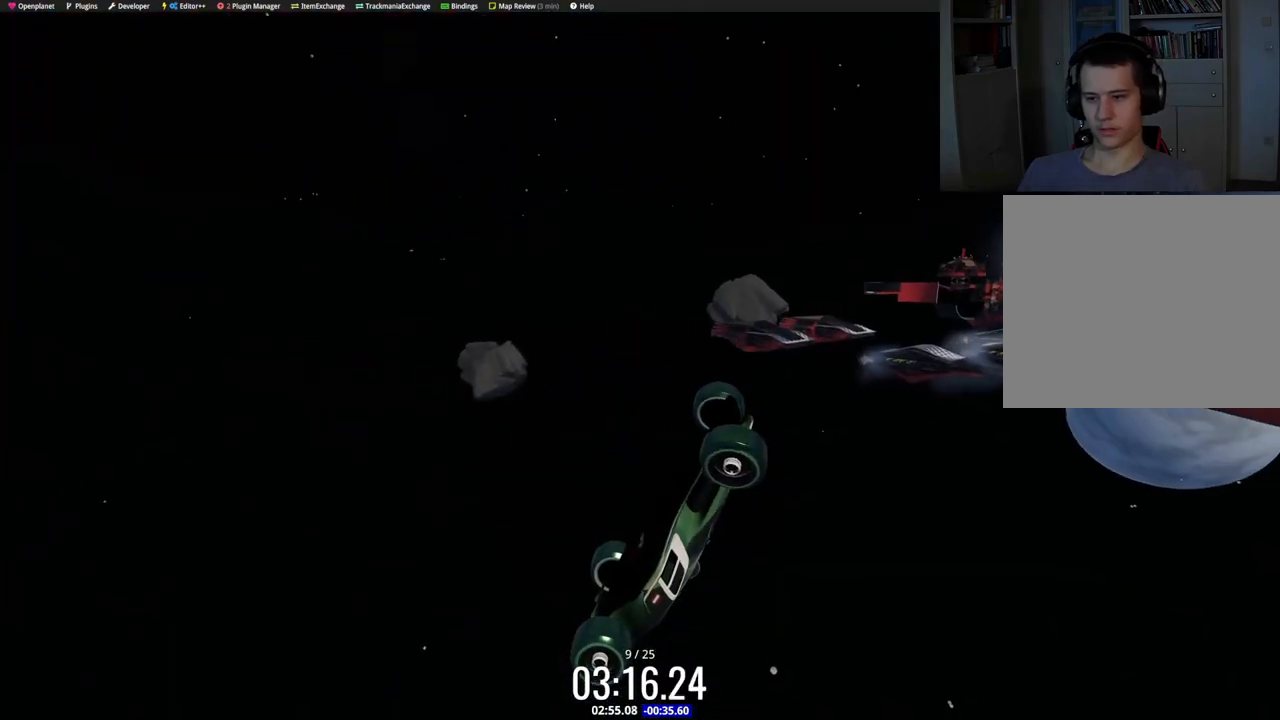
{"keys": ["left", "up"], "events": []}
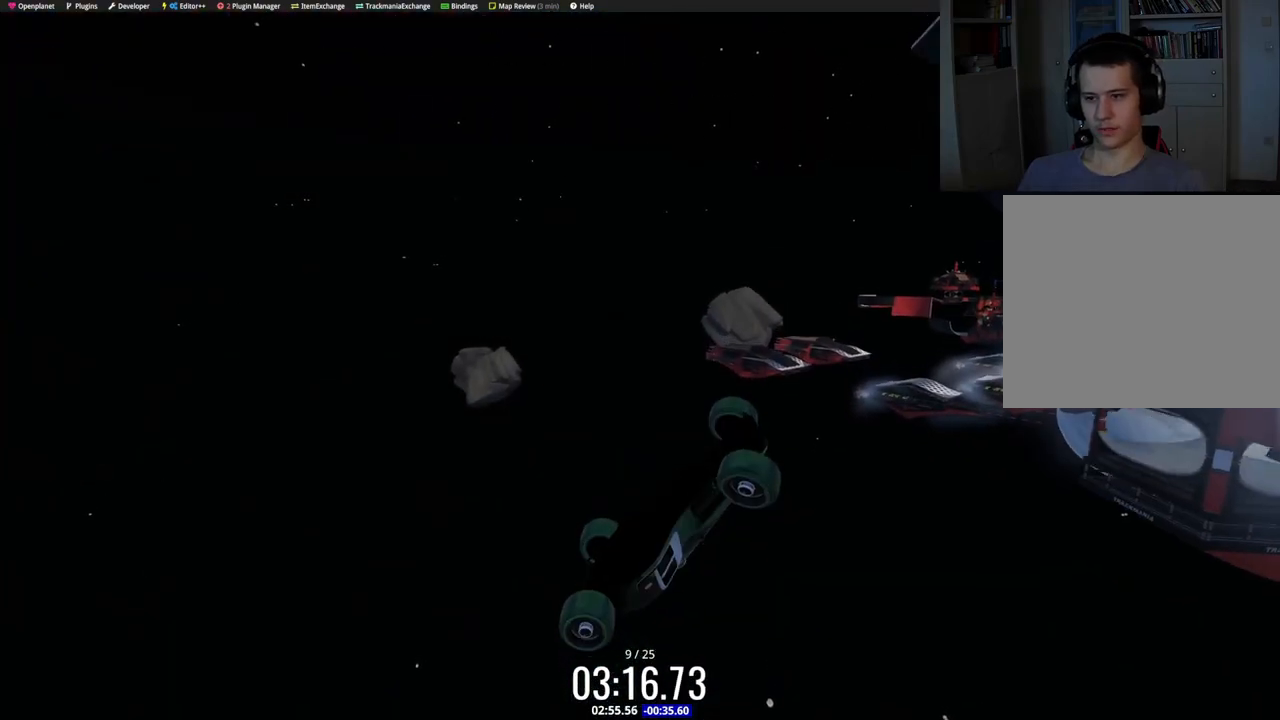
{"keys": ["left", "up"], "events": []}
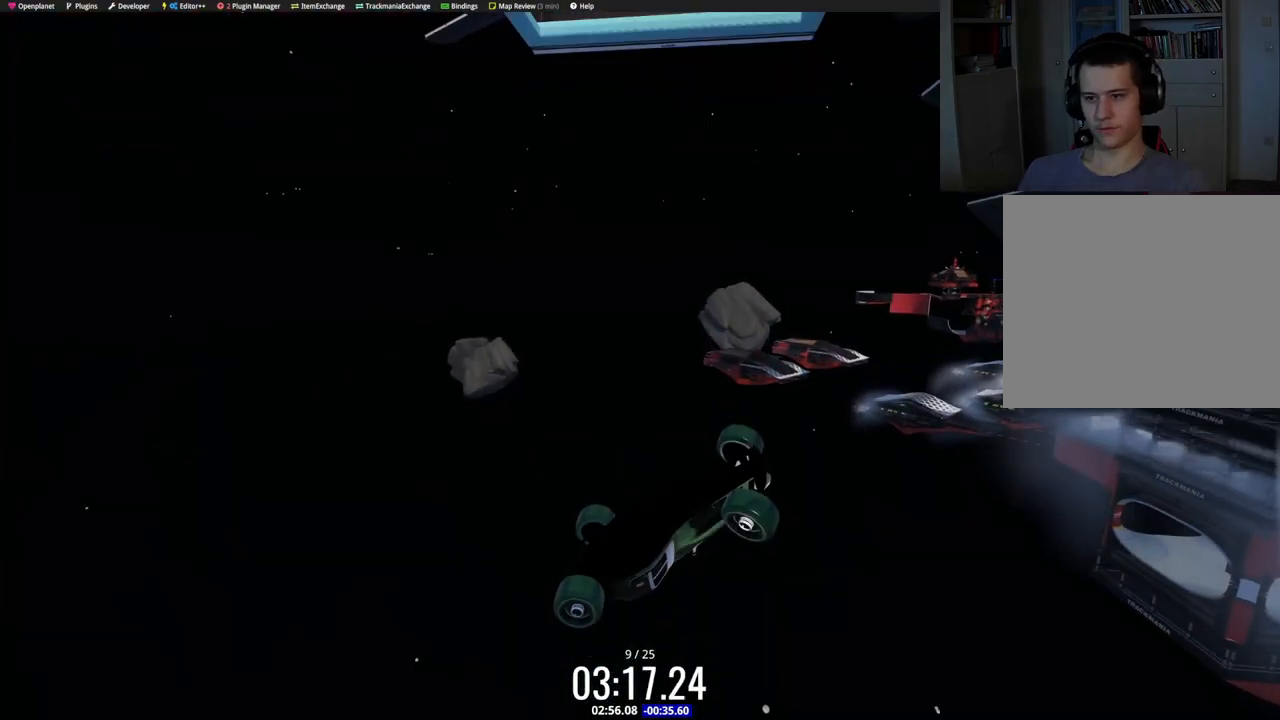
{"keys": ["left", "up"], "events": []}
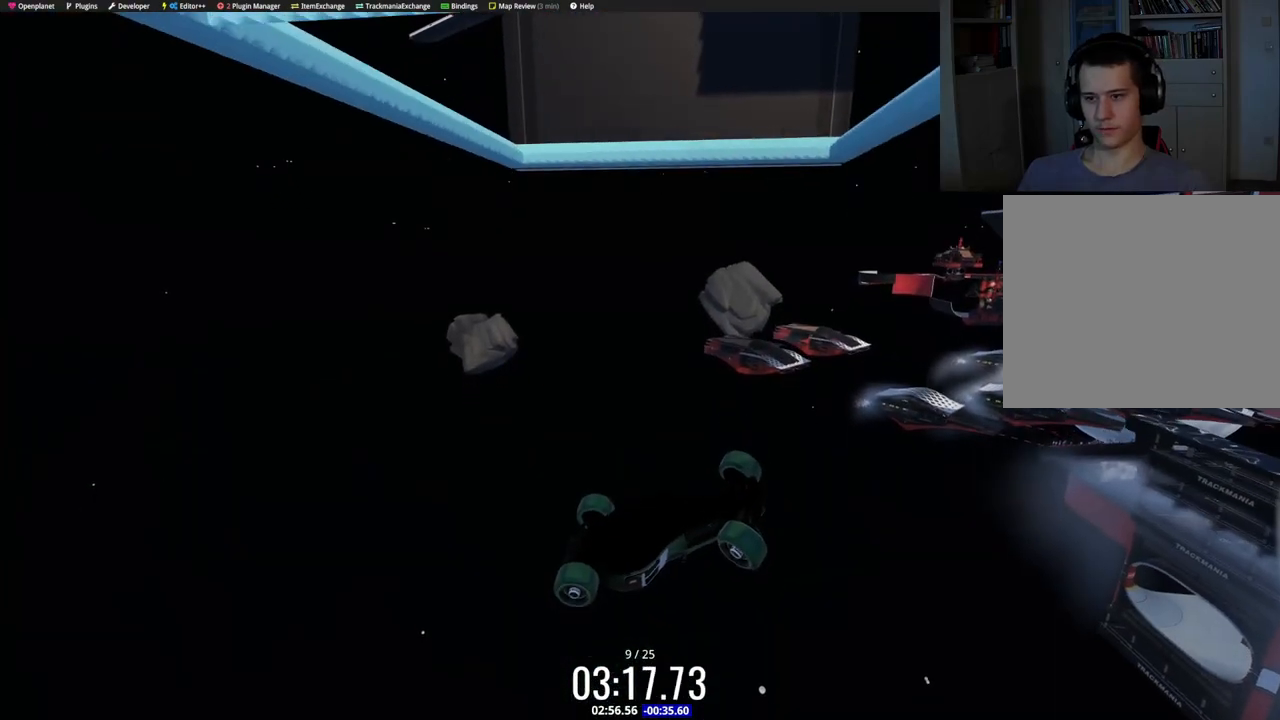
{"keys": ["left", "up"], "events": []}
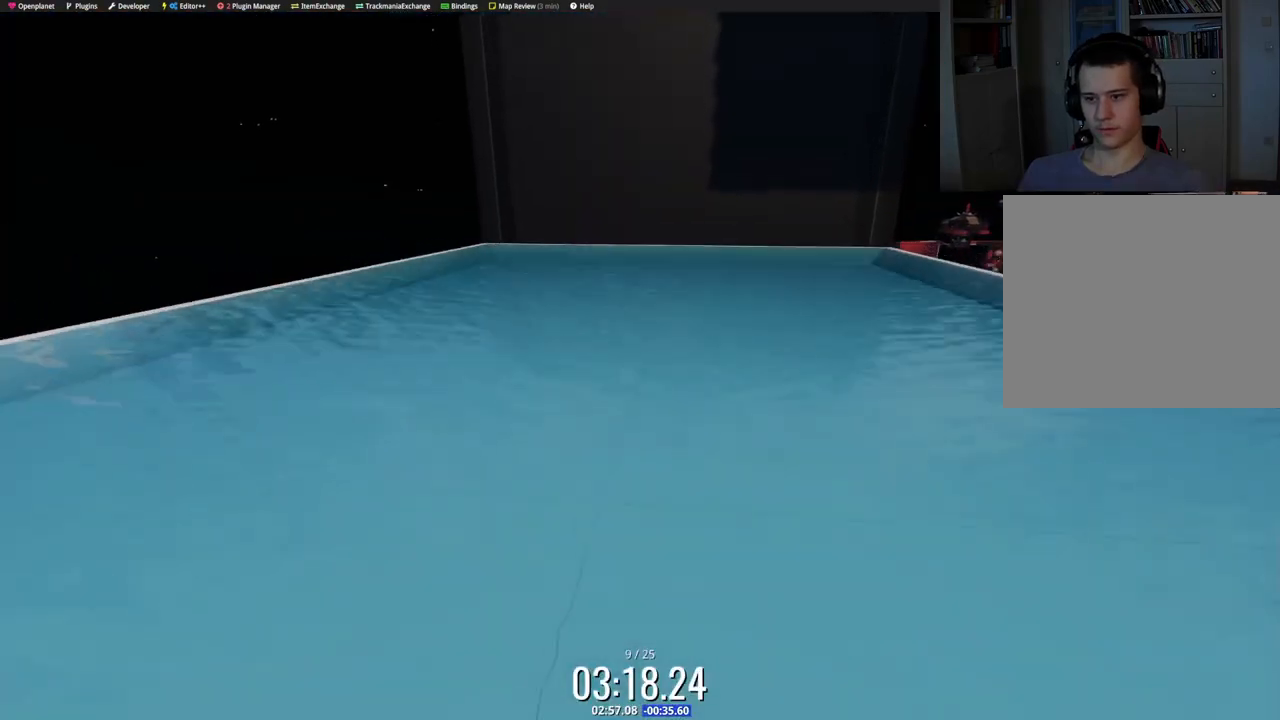
{"keys": ["up"], "events": [[300, "left", "up"]]}
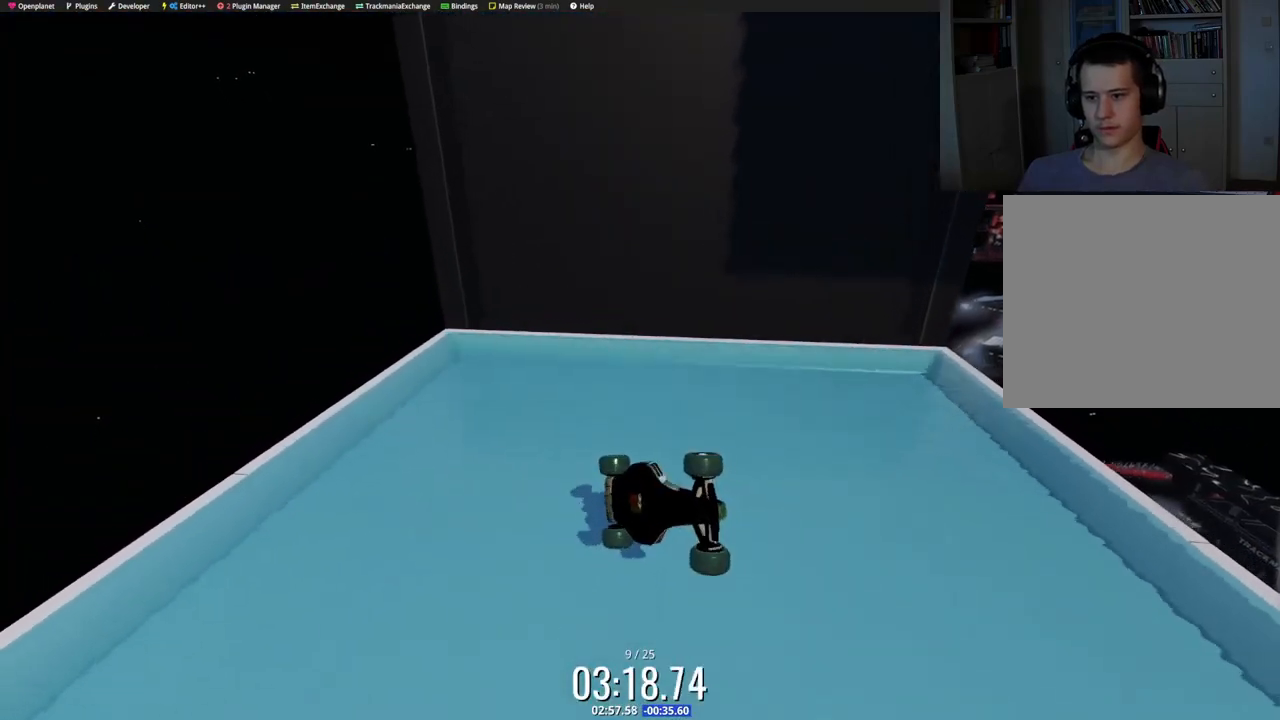
{"keys": ["up"], "events": []}
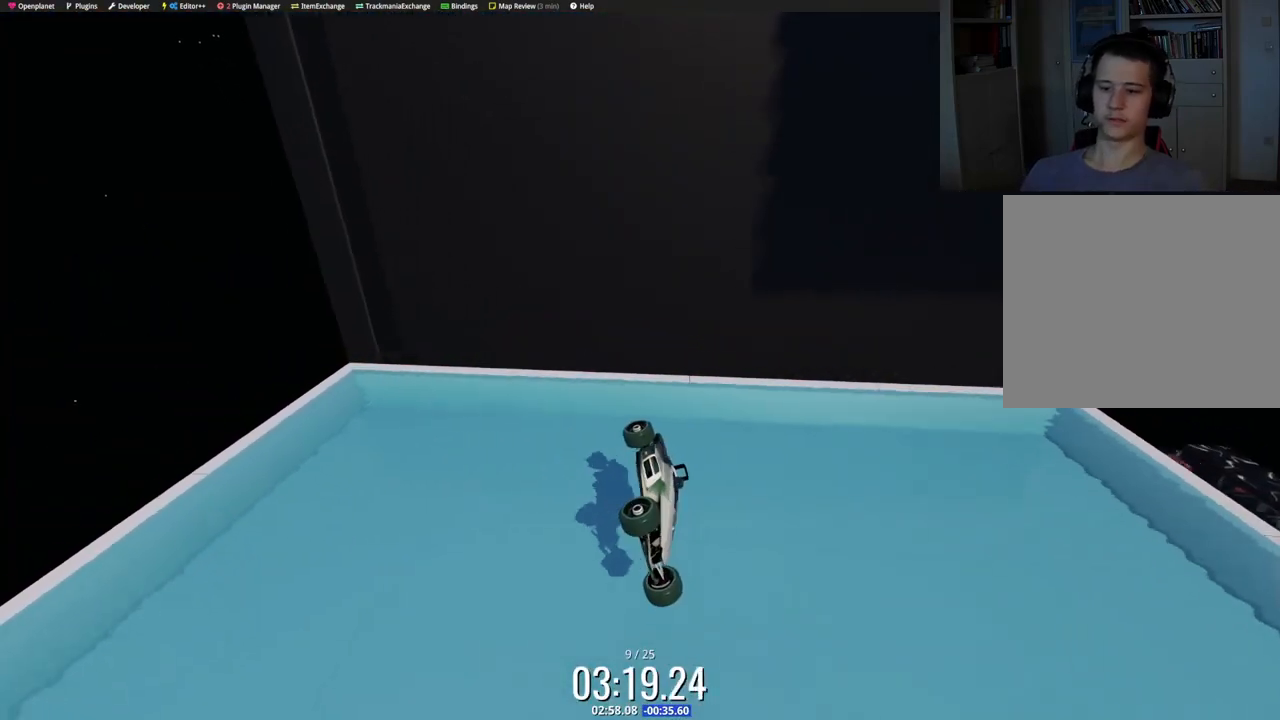
{"keys": ["up"], "events": []}
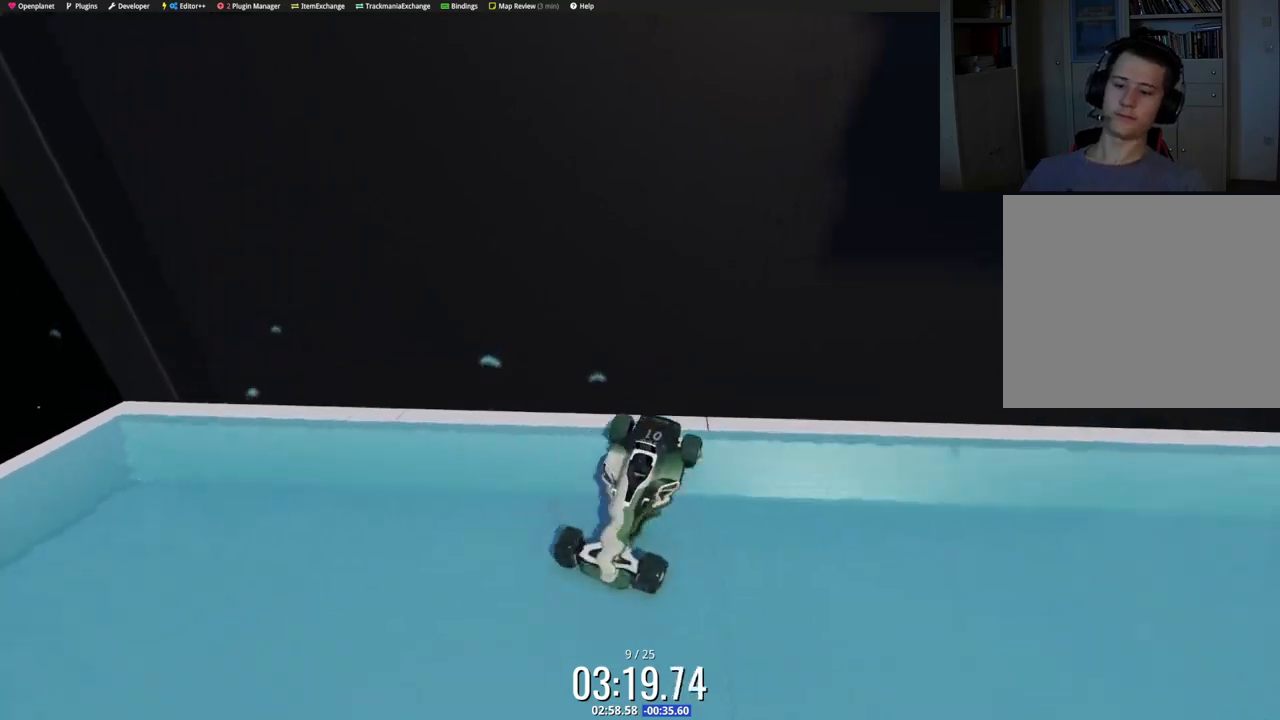
{"keys": ["up"], "events": []}
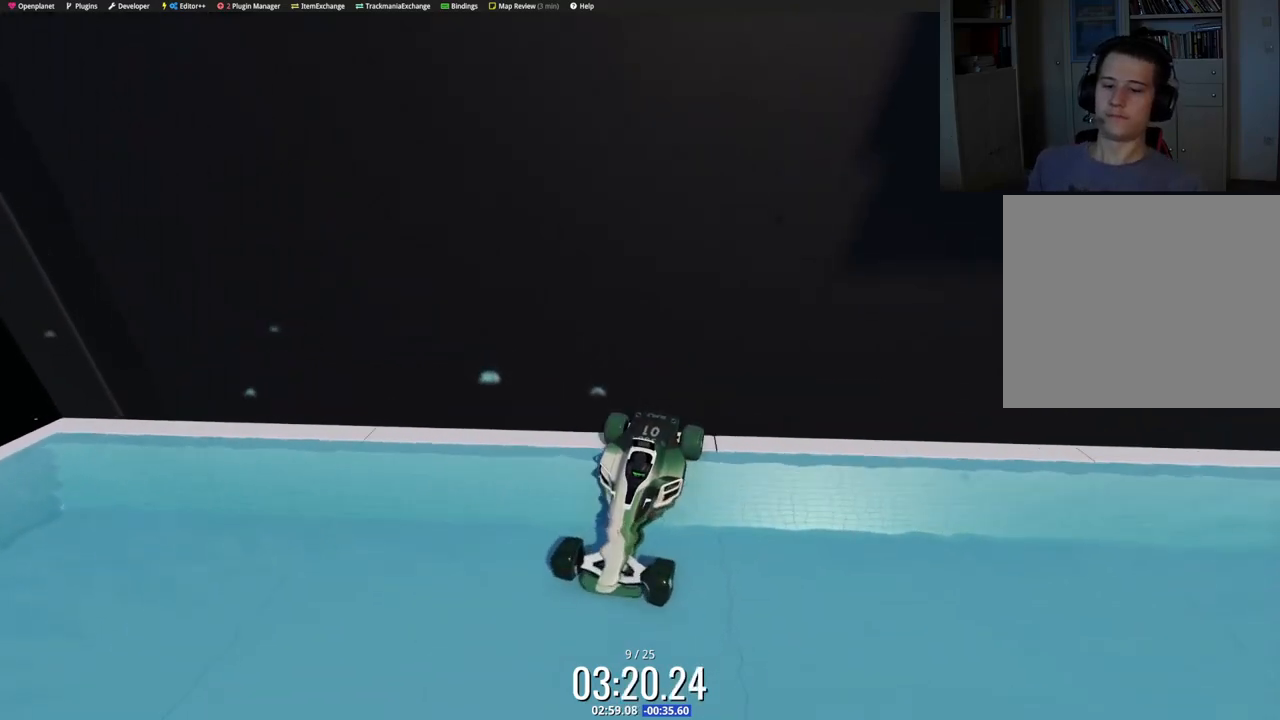
{"keys": ["up"], "events": []}
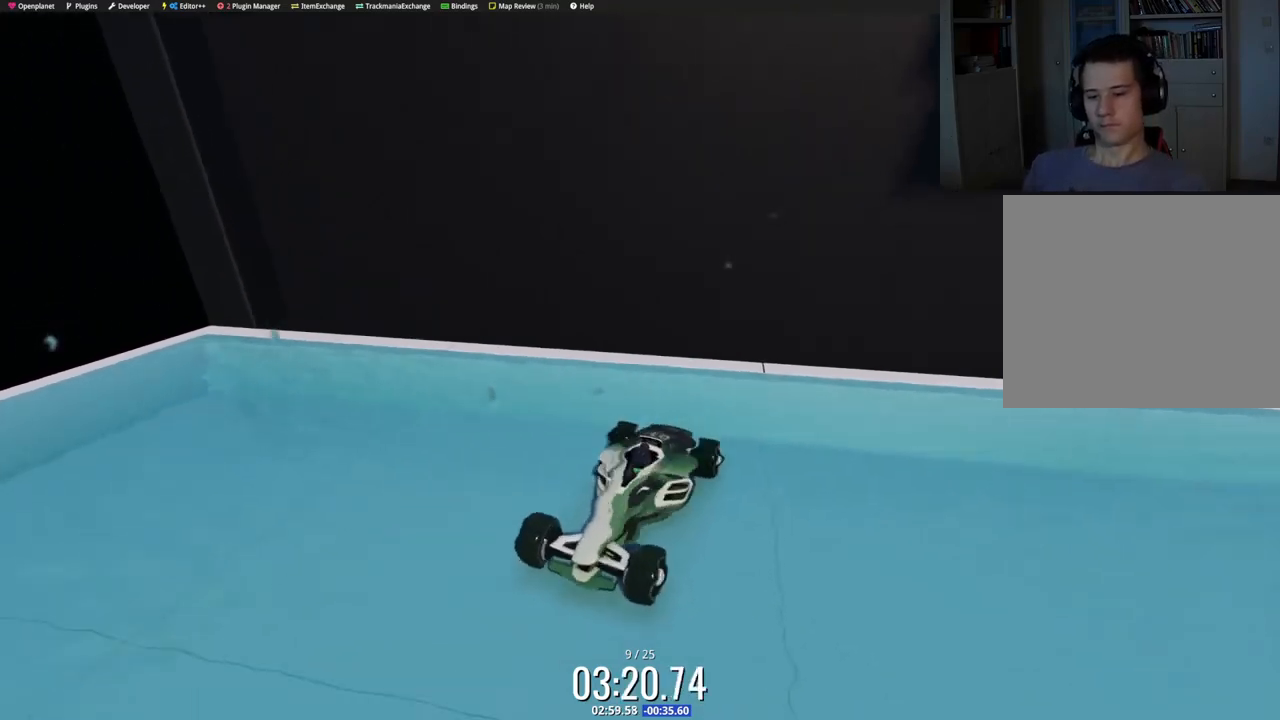
{"keys": ["left", "up"], "events": [[433, "left", "down"]]}
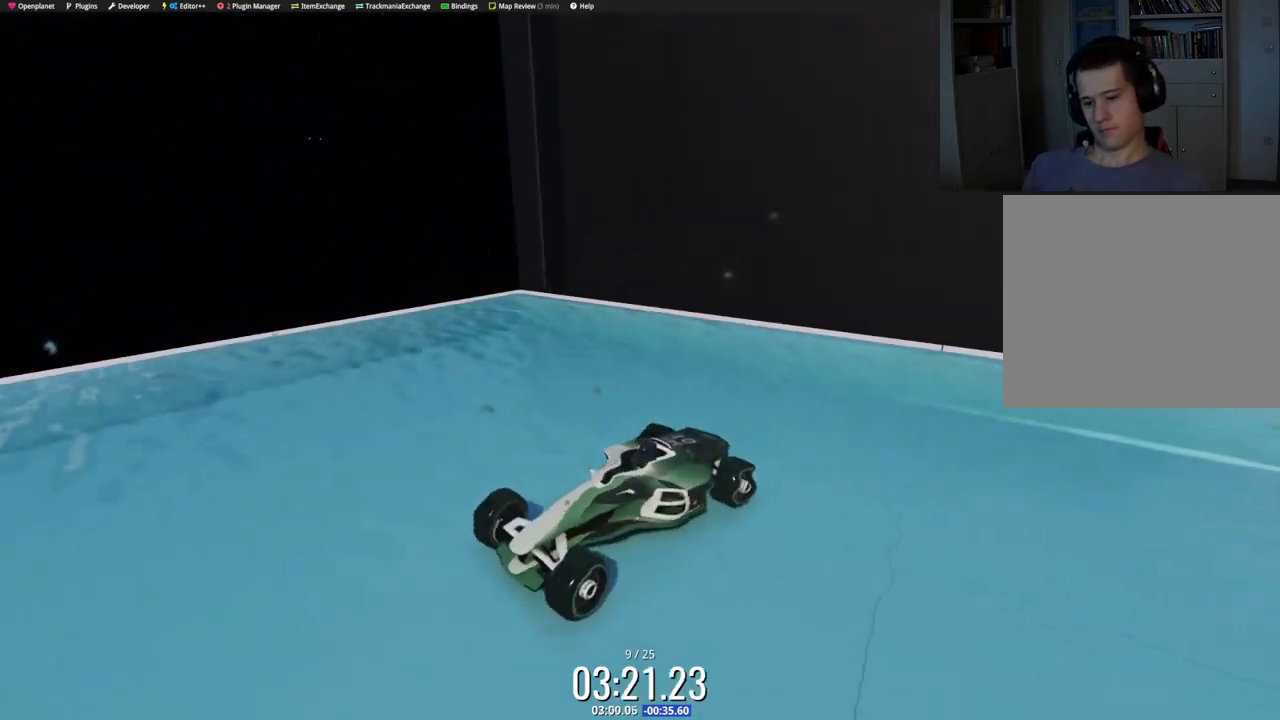
{"keys": ["up"], "events": [[17, "left", "up"], [200, "left", "down"], [250, "left", "up"]]}
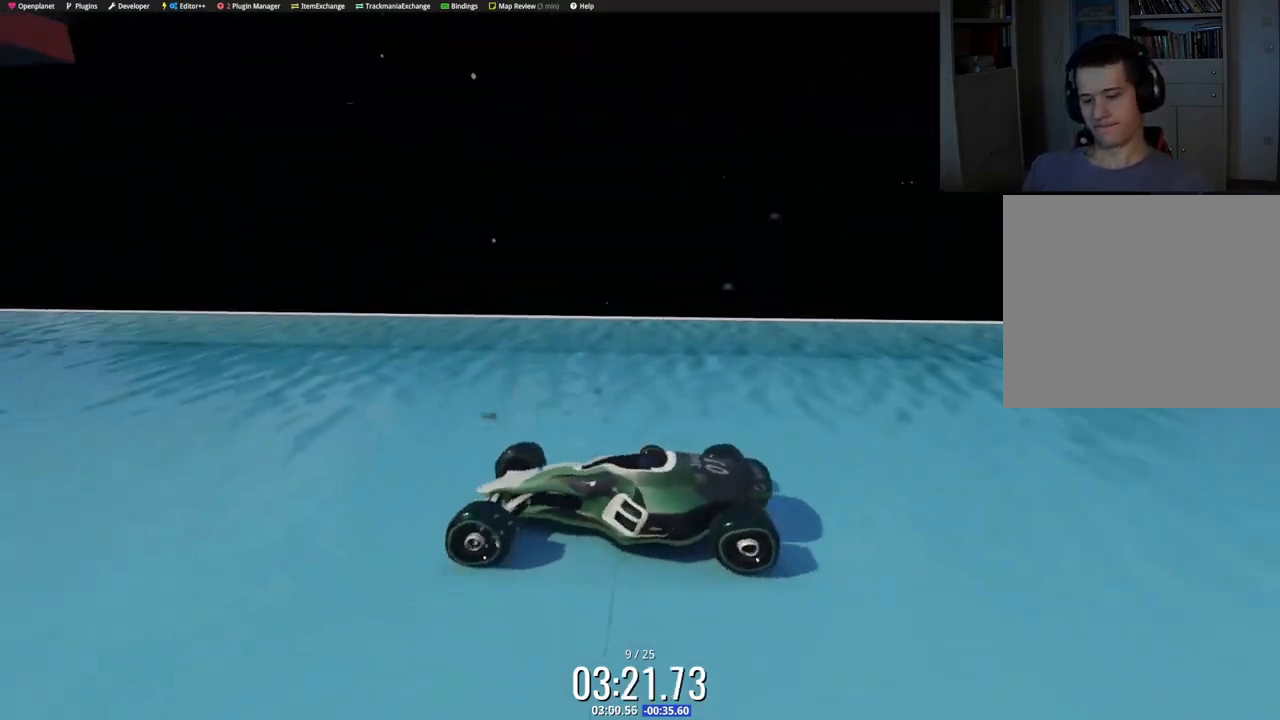
{"keys": ["up"], "events": []}
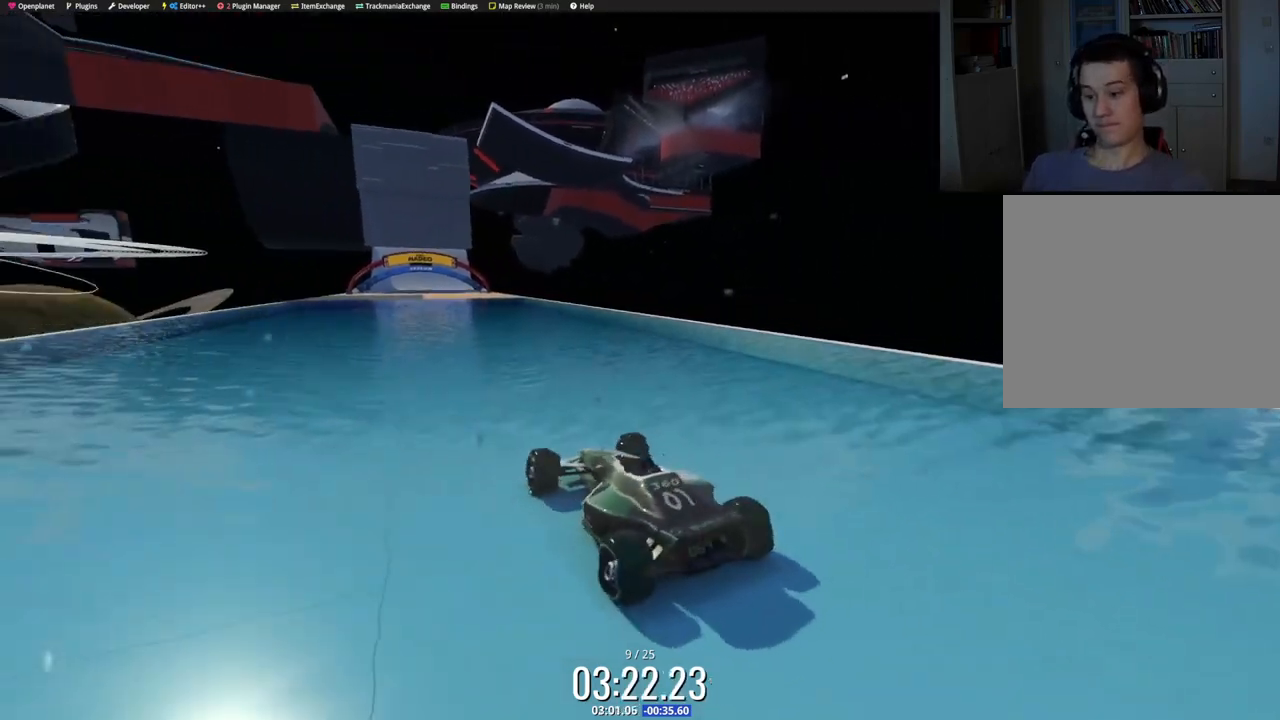
{"keys": ["up"], "events": [[400, "right", "down"], [450, "right", "up"]]}
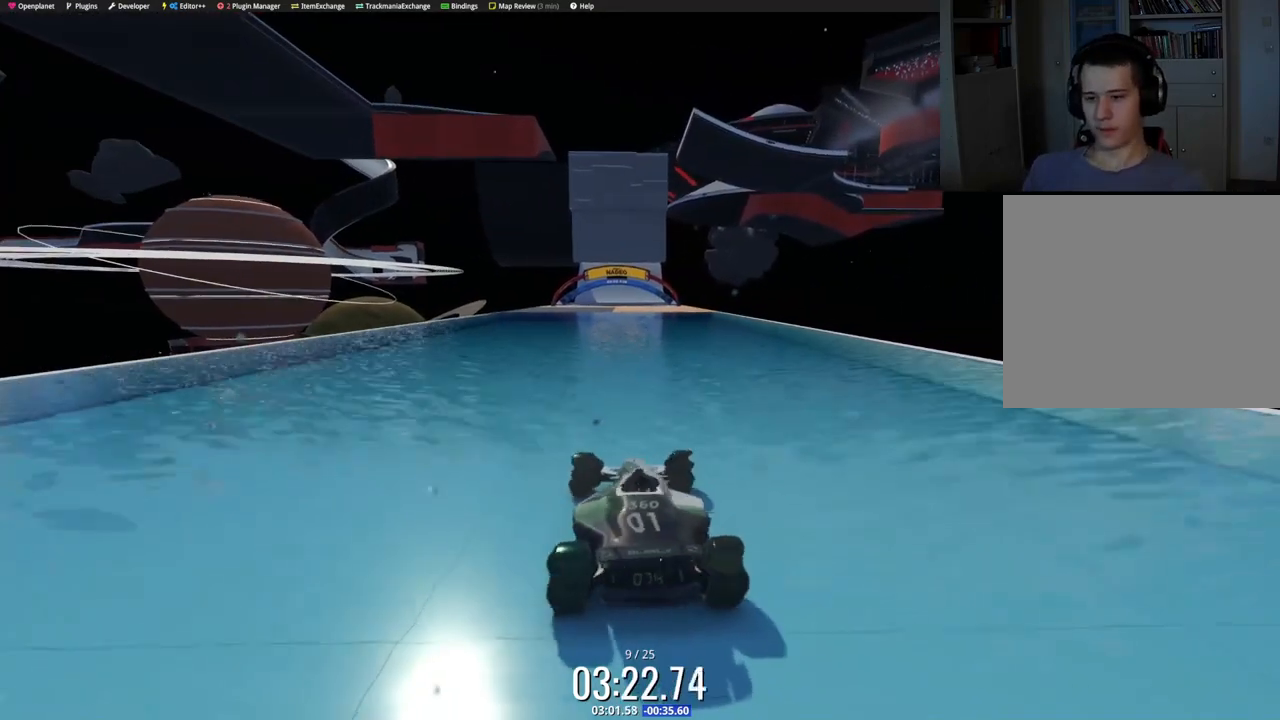
{"keys": ["up"], "events": []}
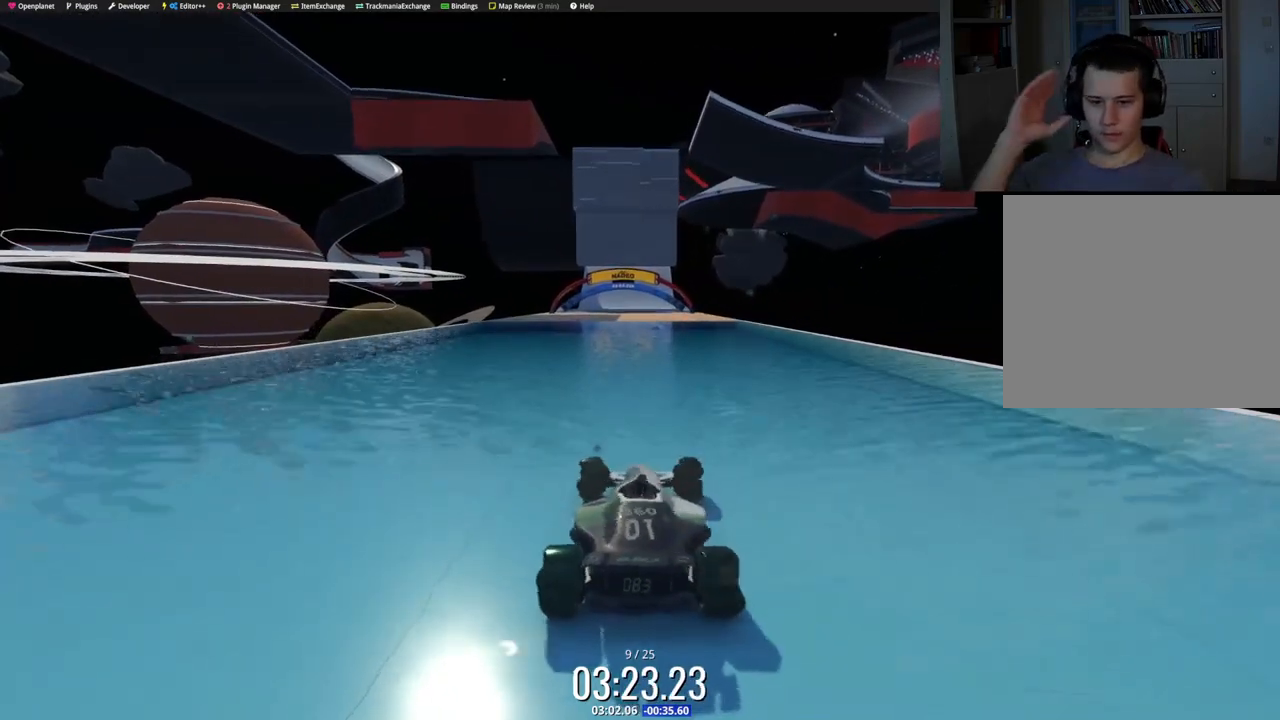
{"keys": ["up"], "events": []}
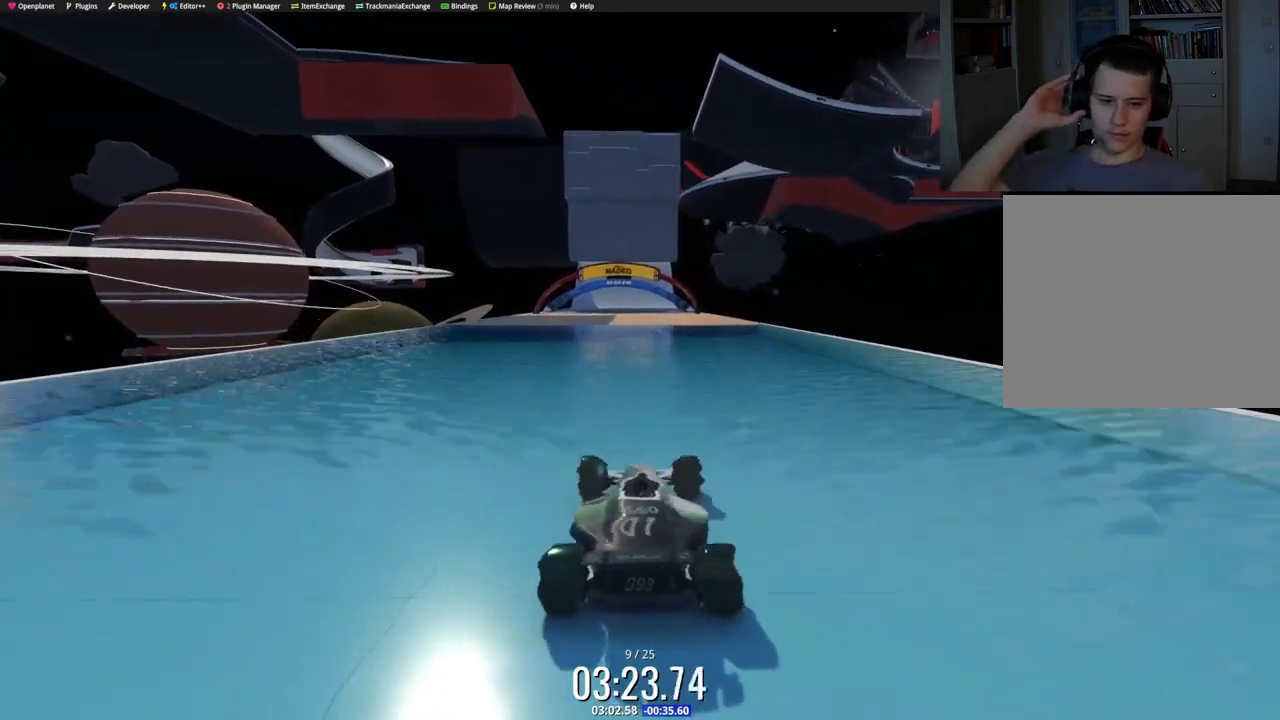
{"keys": ["up"], "events": []}
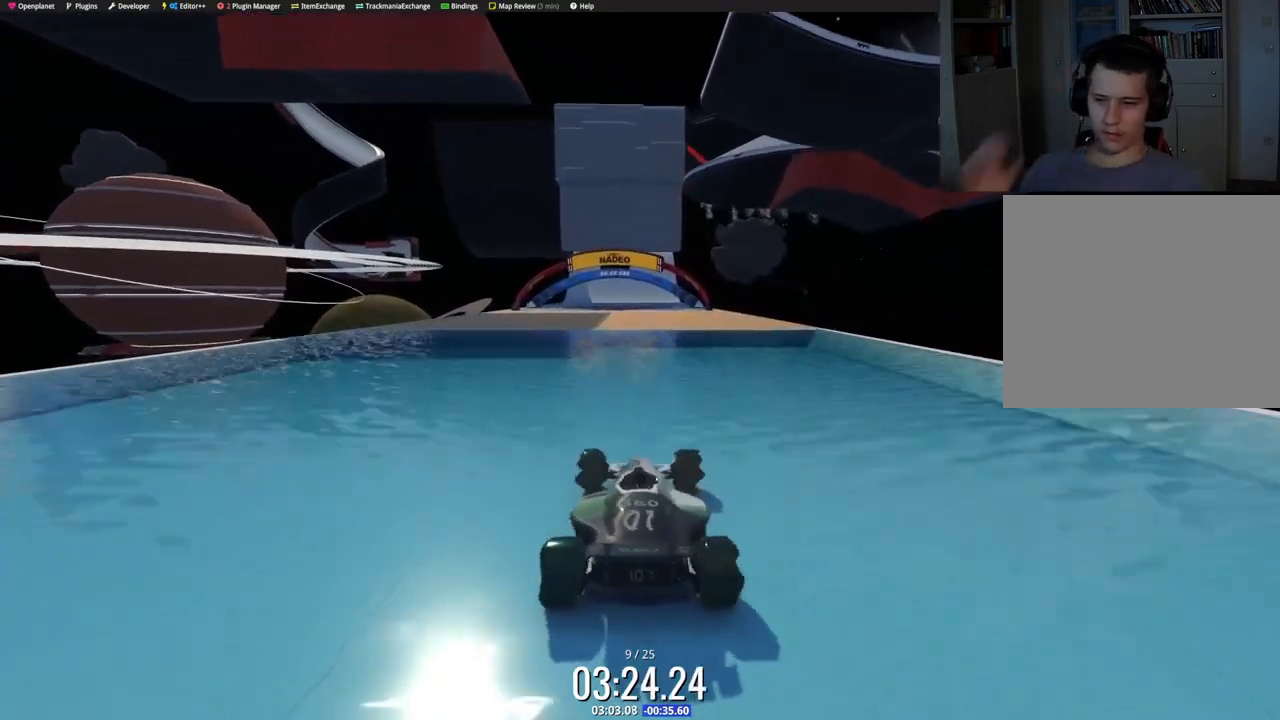
{"keys": ["left", "up"], "events": [[100, "right", "down"], [200, "right", "up"], [500, "left", "down"]]}
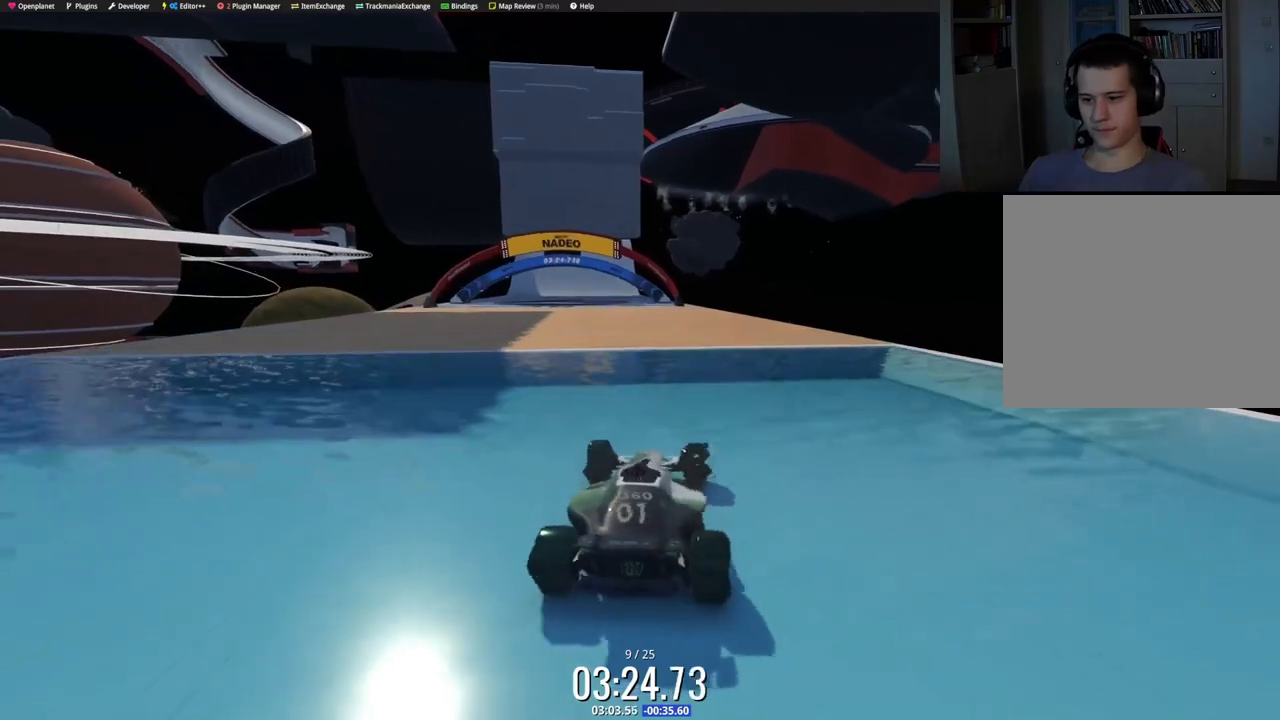
{"keys": ["up"], "events": [[67, "left", "up"]]}
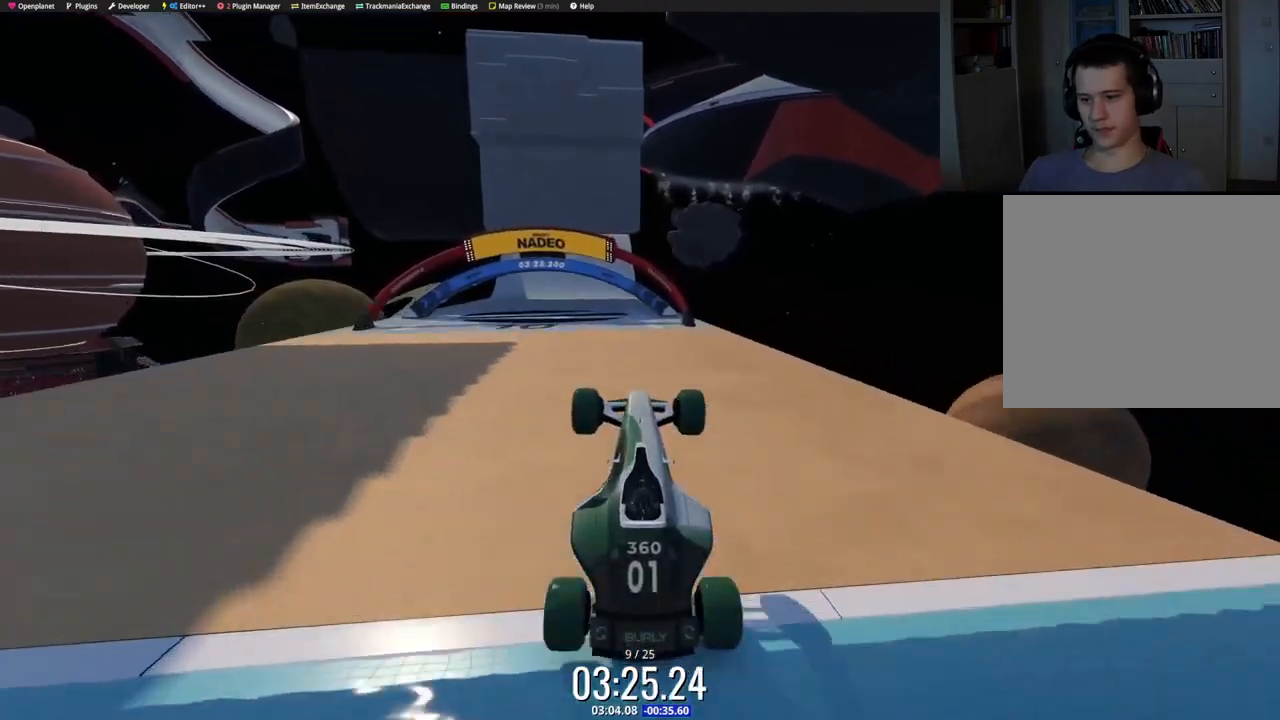
{"keys": ["up"], "events": []}
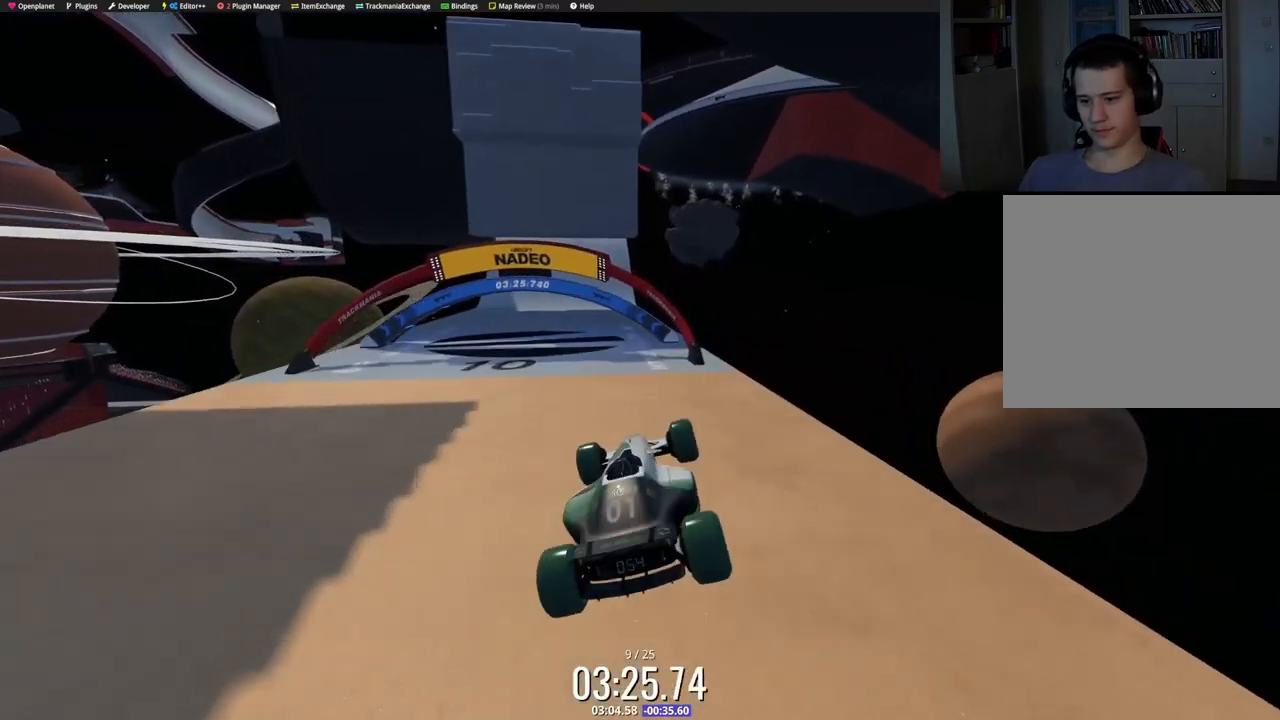
{"keys": ["up"], "events": []}
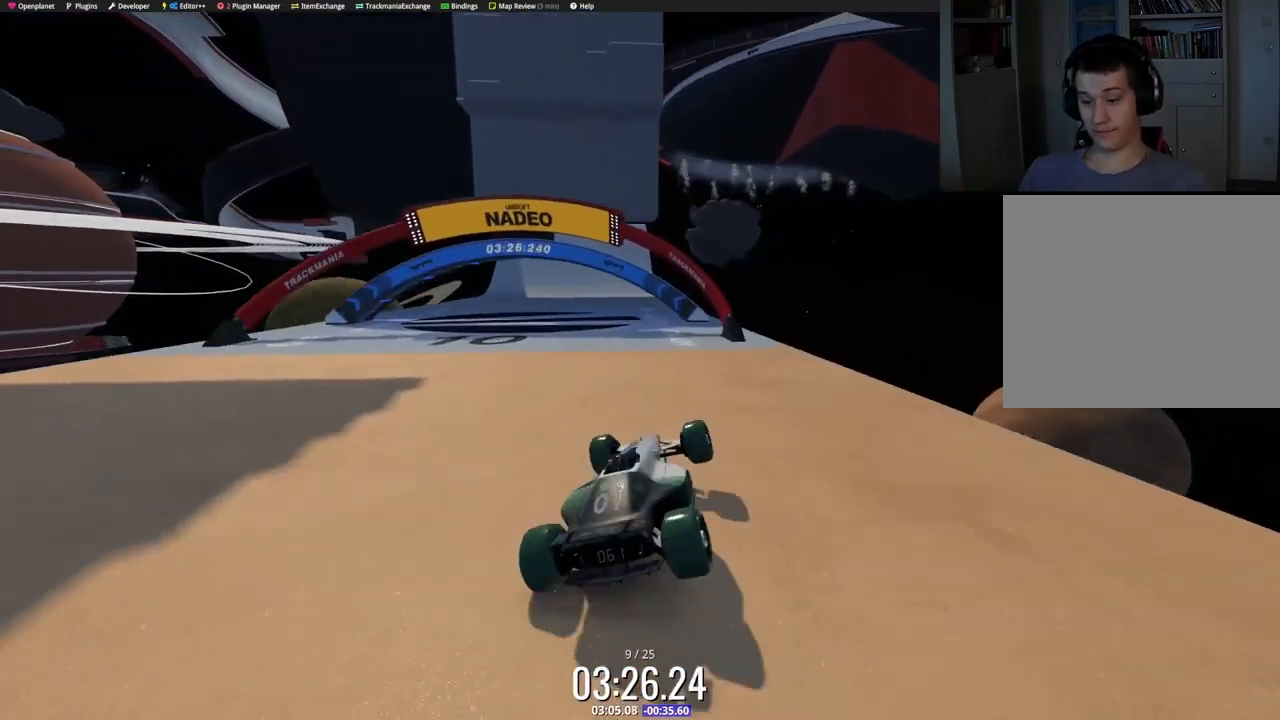
{"keys": ["up"], "events": [[67, "left", "down"], [150, "left", "up"], [317, "left", "down"], [367, "left", "up"]]}
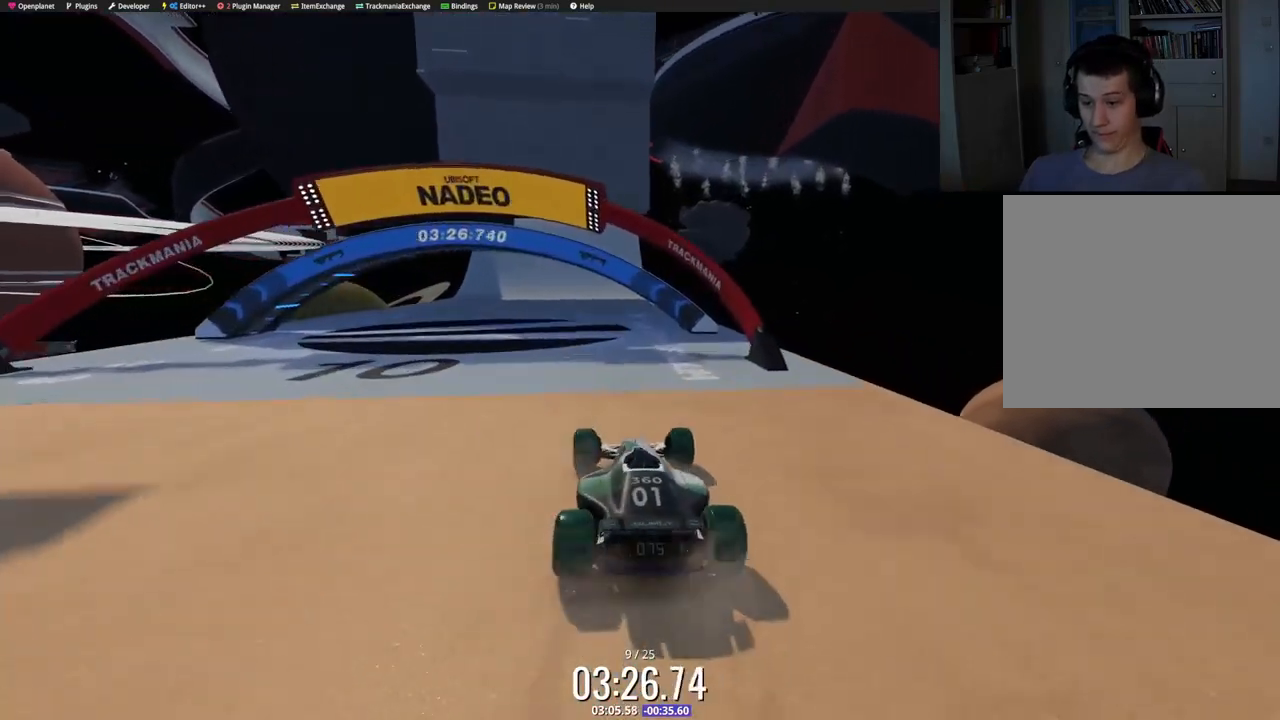
{"keys": ["up"], "events": [[283, "right", "down"], [333, "right", "up"]]}
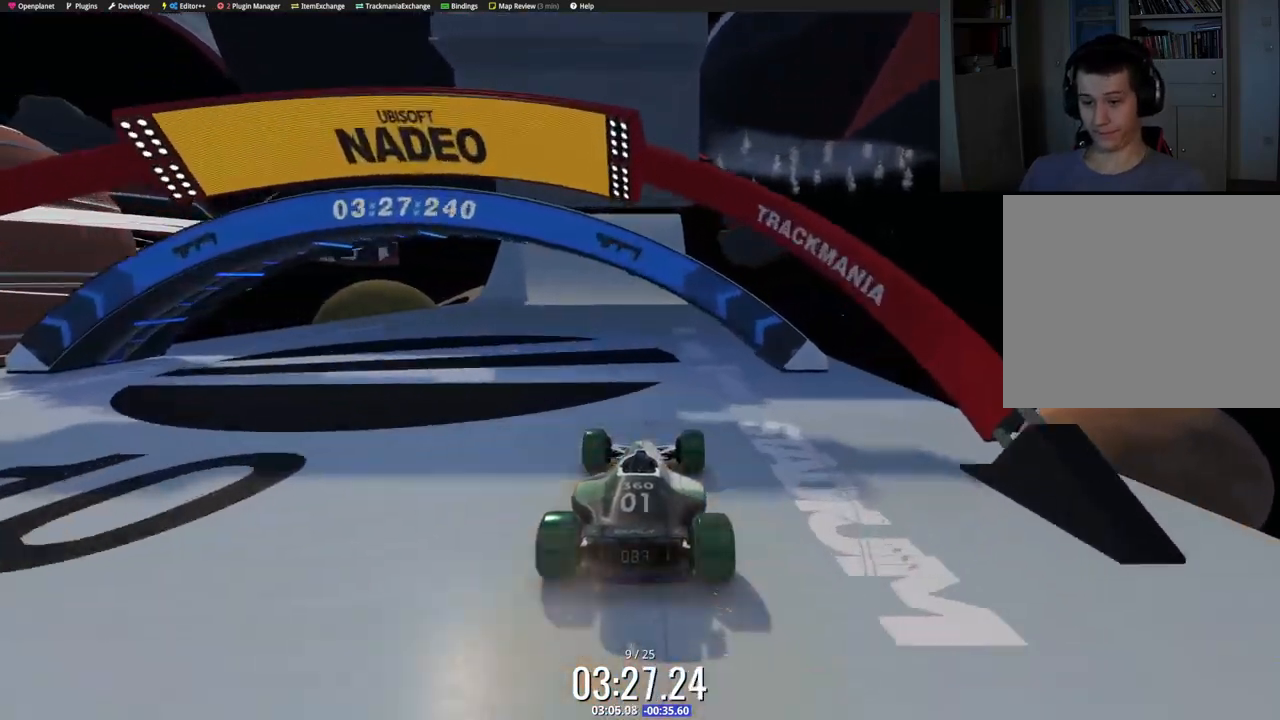
{"keys": ["up"], "events": []}
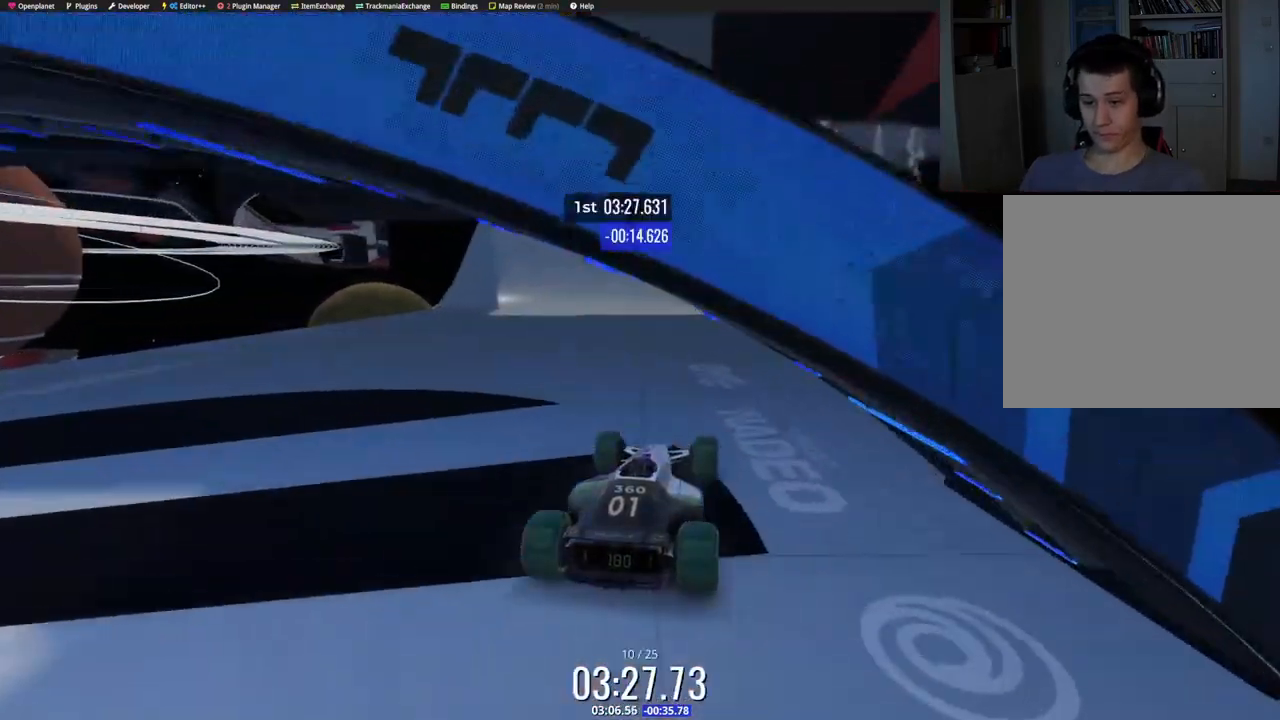
{"keys": ["up"], "events": [[200, "left", "down"], [300, "left", "up"]]}
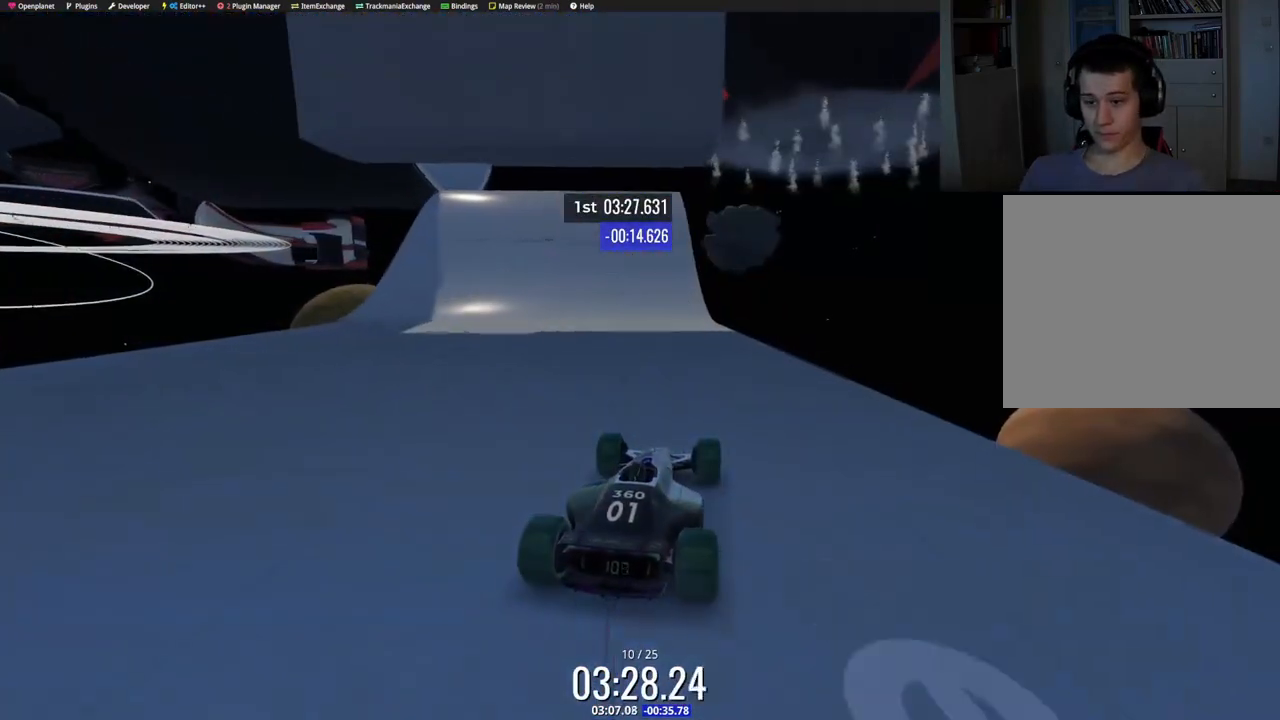
{"keys": ["left", "up"], "events": [[33, "left", "down"], [83, "left", "up"], [217, "left", "down"]]}